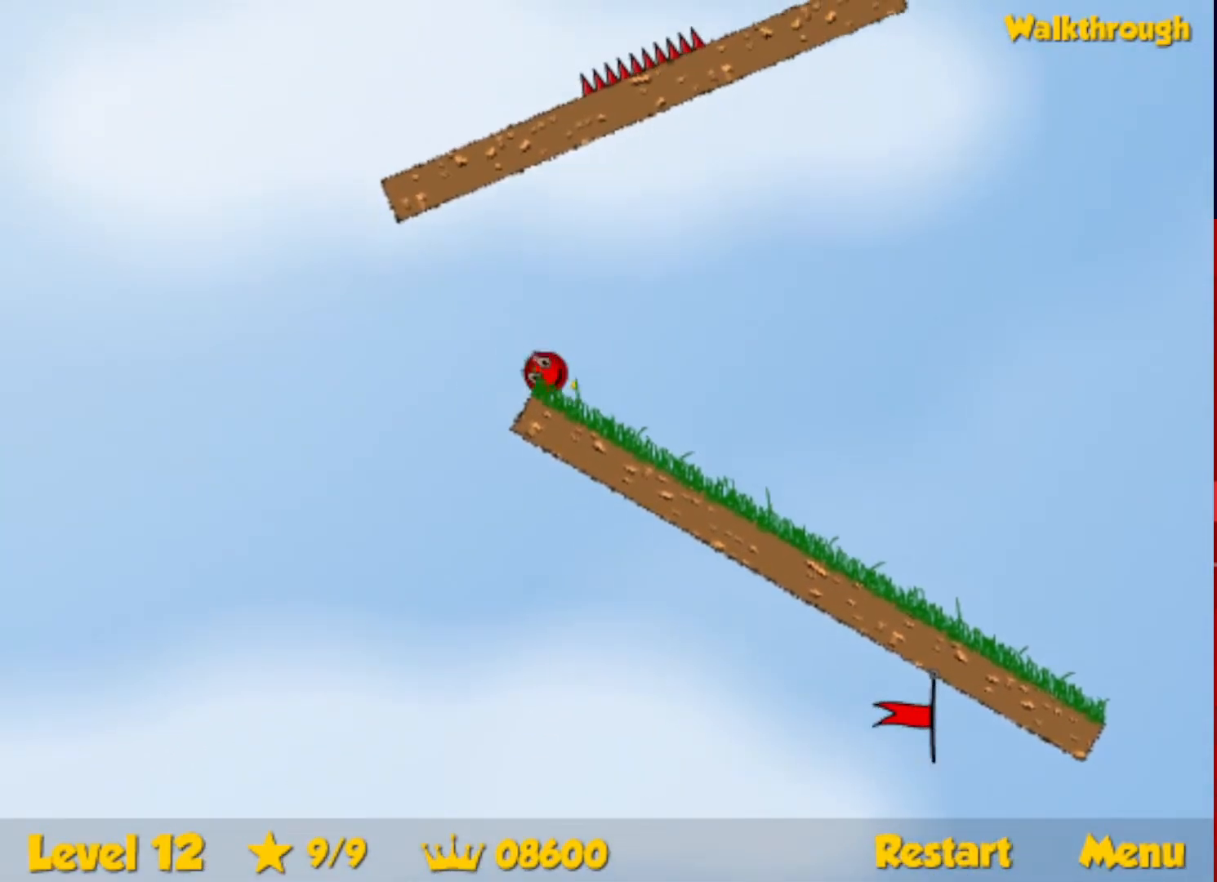
Gameplay with keyboard; each line is a JSON object with the keys held at the frame after it. "events" lists presses ("down") and releases ("up") of "down", "escape", "left", "r", "right" and "up" between this image and that frame as [ms after this image, input, new state], when the widget could be followed in between. No other keys are recorded. Mouse input is not recorded.
{"keys": ["right"], "events": [[417, "right", "up"], [450, "right", "down"]]}
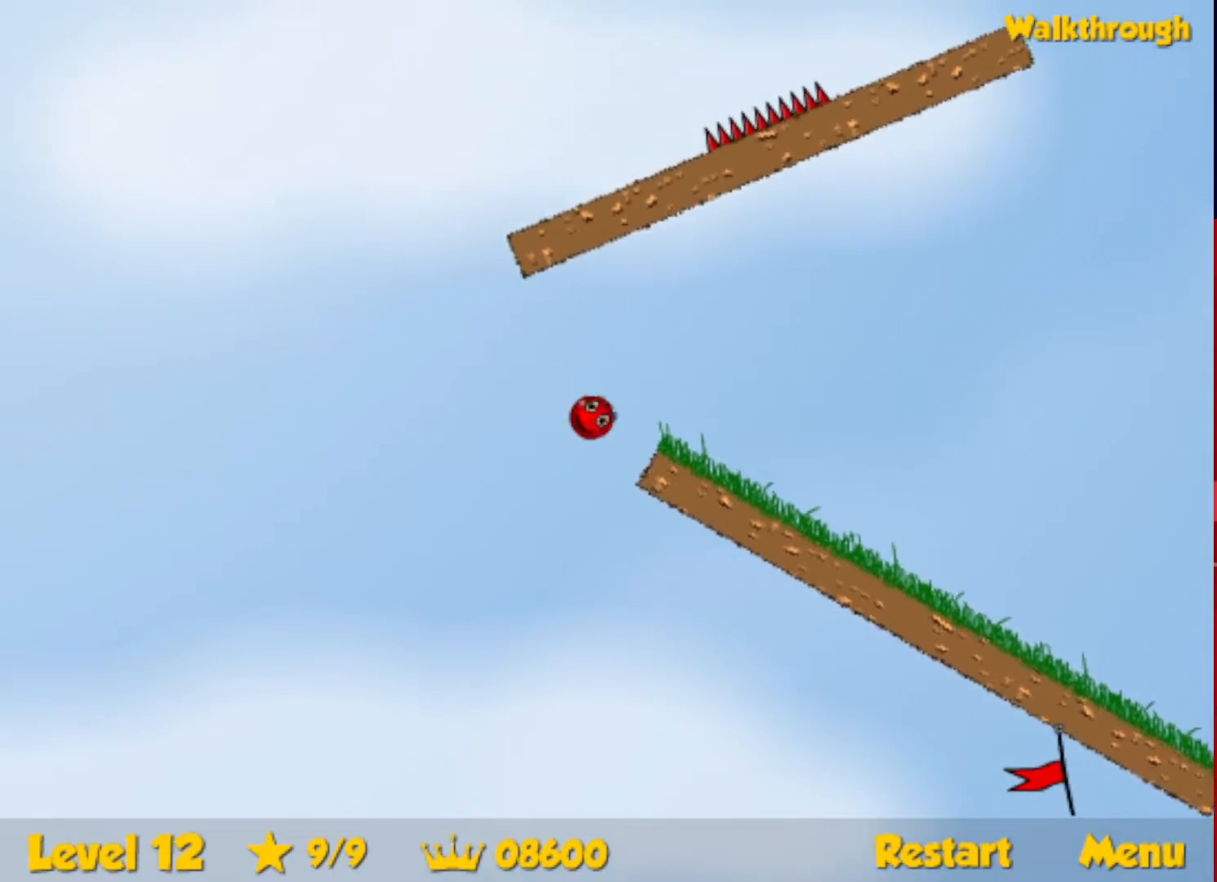
{"keys": ["right"], "events": []}
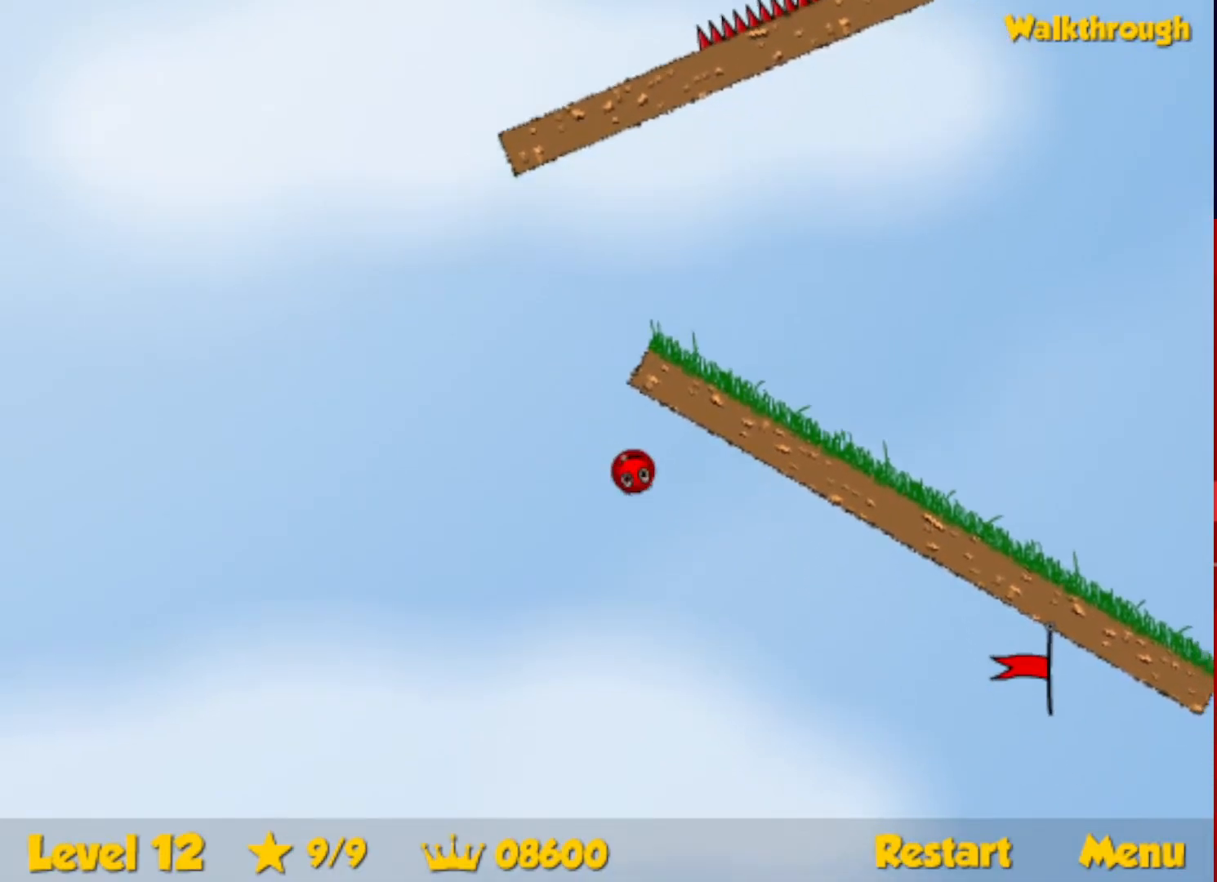
{"keys": ["right"], "events": [[300, "down", "down"], [500, "down", "up"]]}
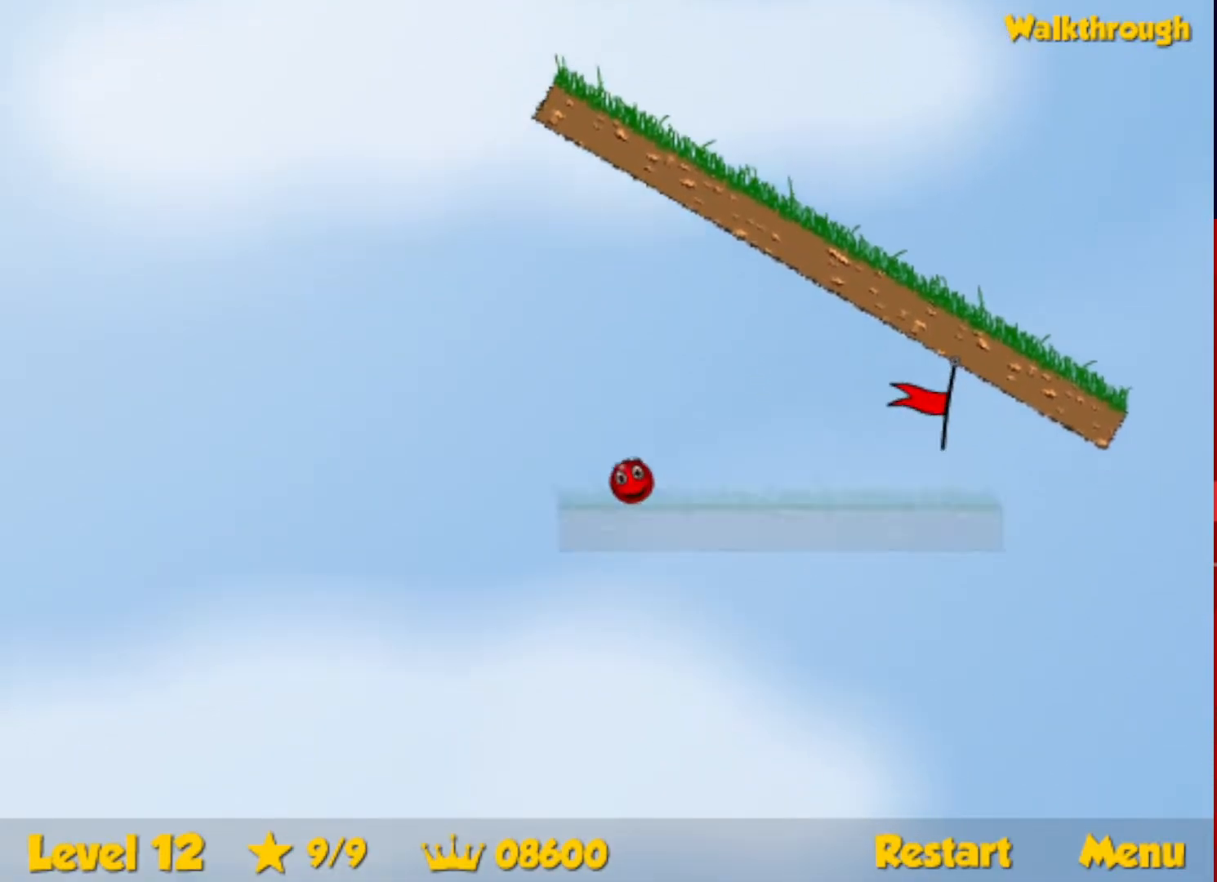
{"keys": ["right"], "events": []}
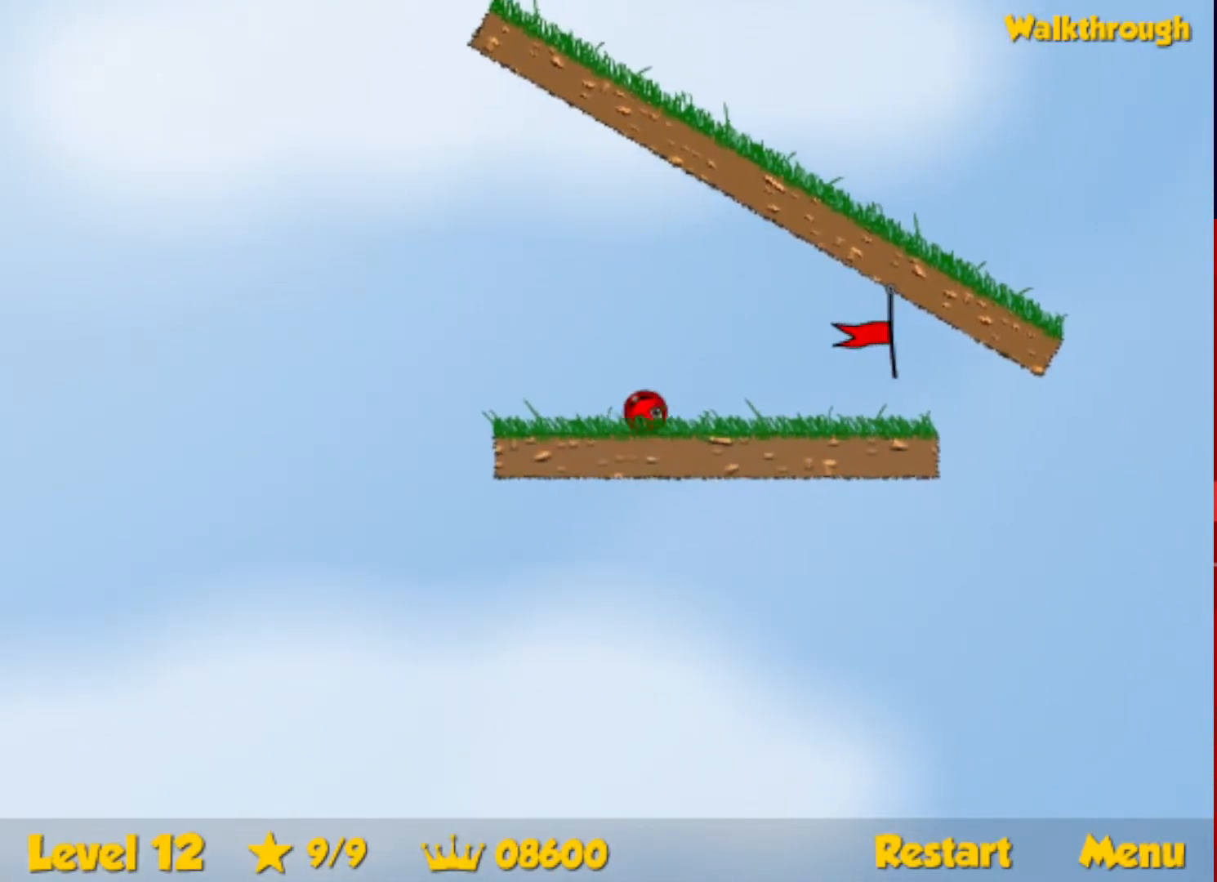
{"keys": ["right"], "events": [[50, "up", "down"], [83, "up", "up"]]}
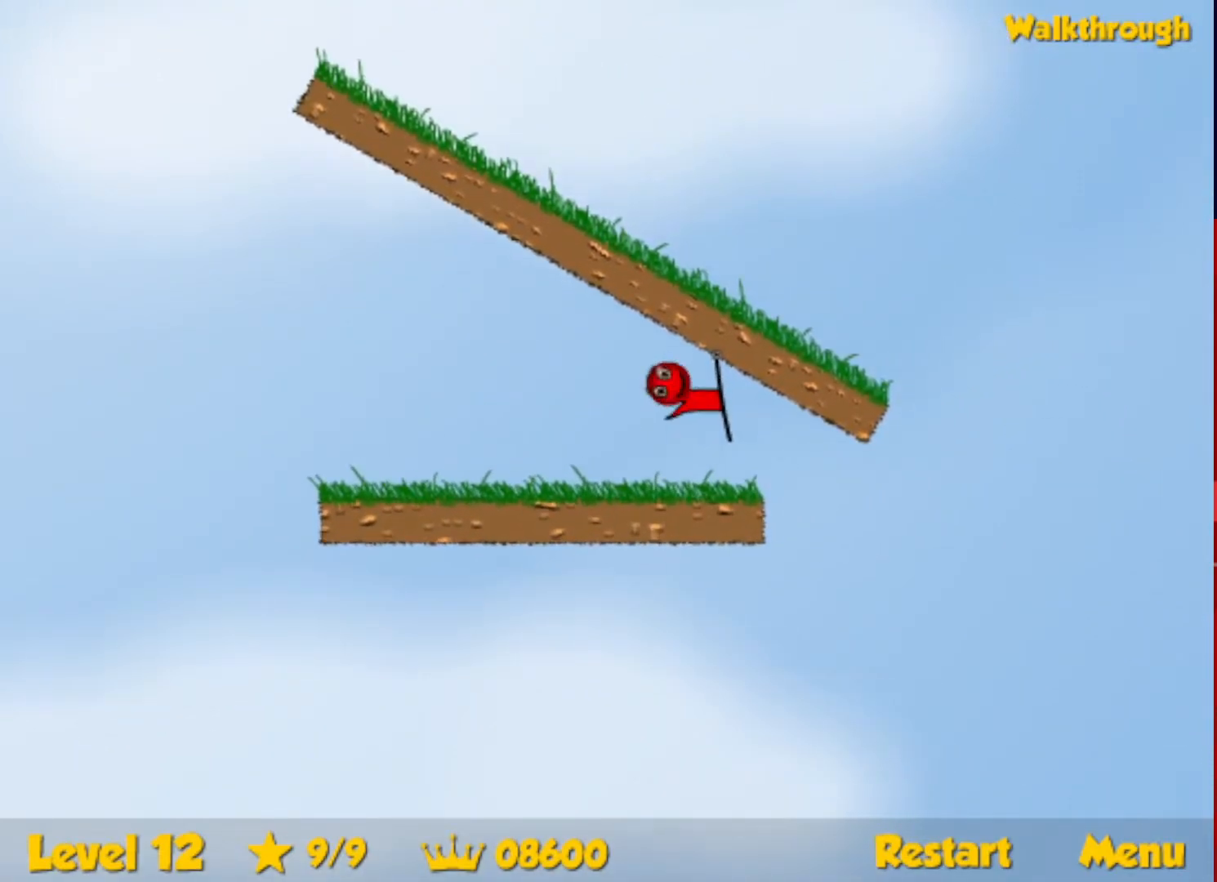
{"keys": ["right"], "events": [[300, "right", "up"], [450, "right", "down"]]}
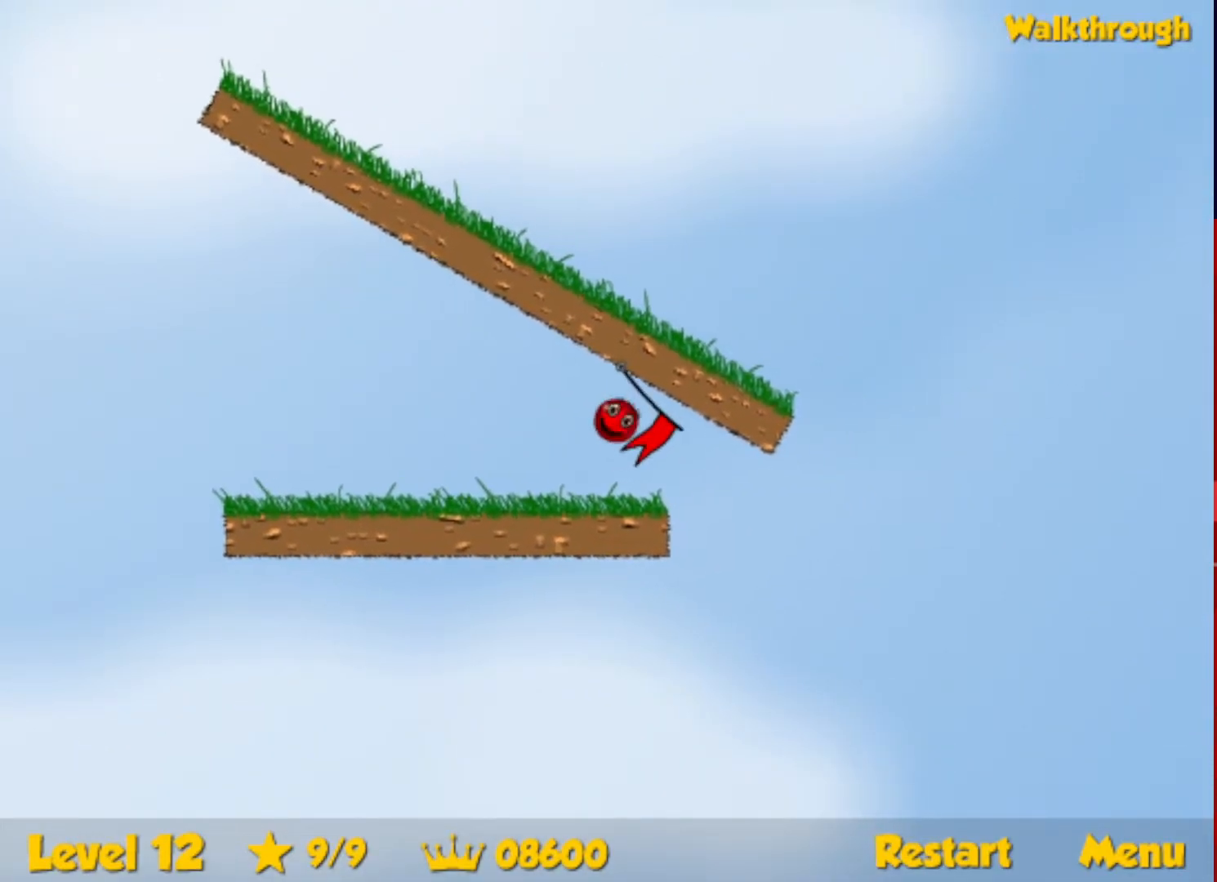
{"keys": ["right"], "events": []}
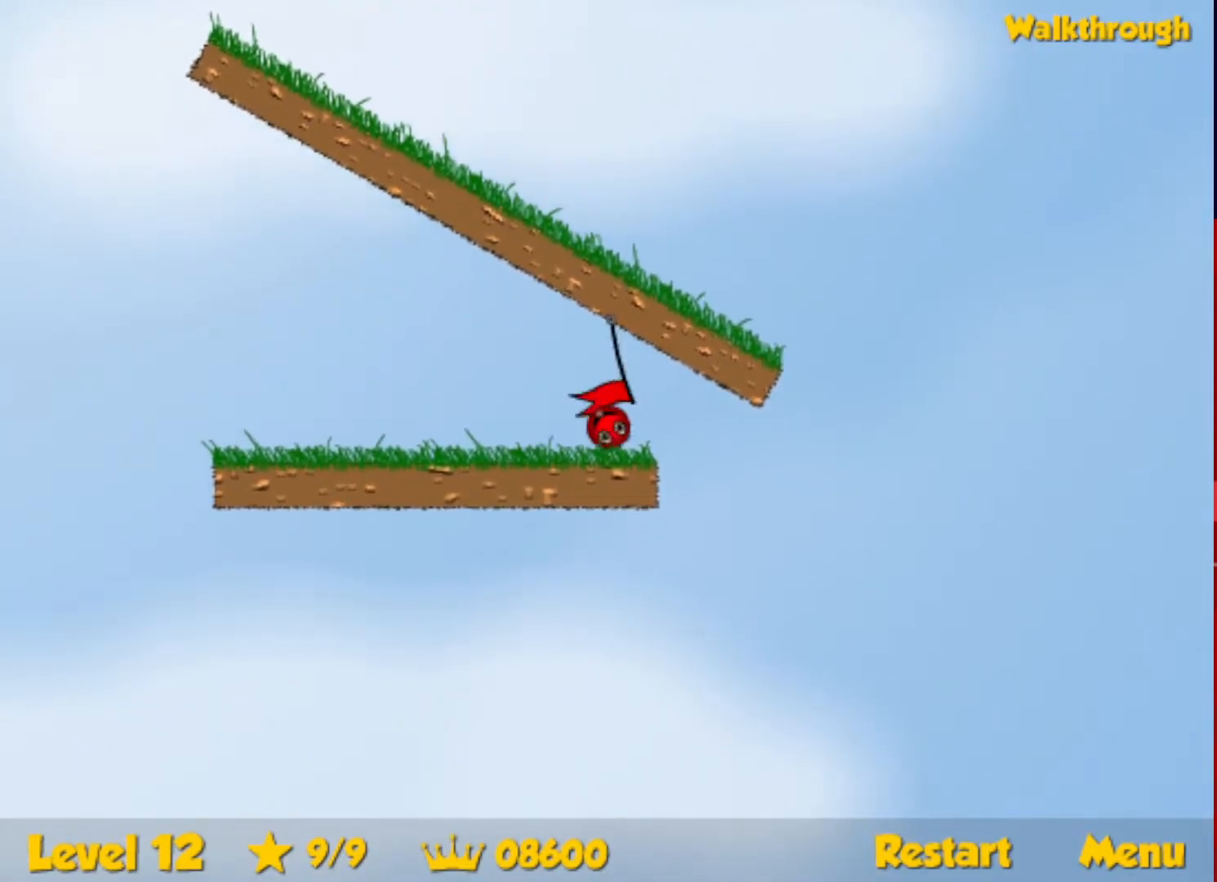
{"keys": ["right"], "events": []}
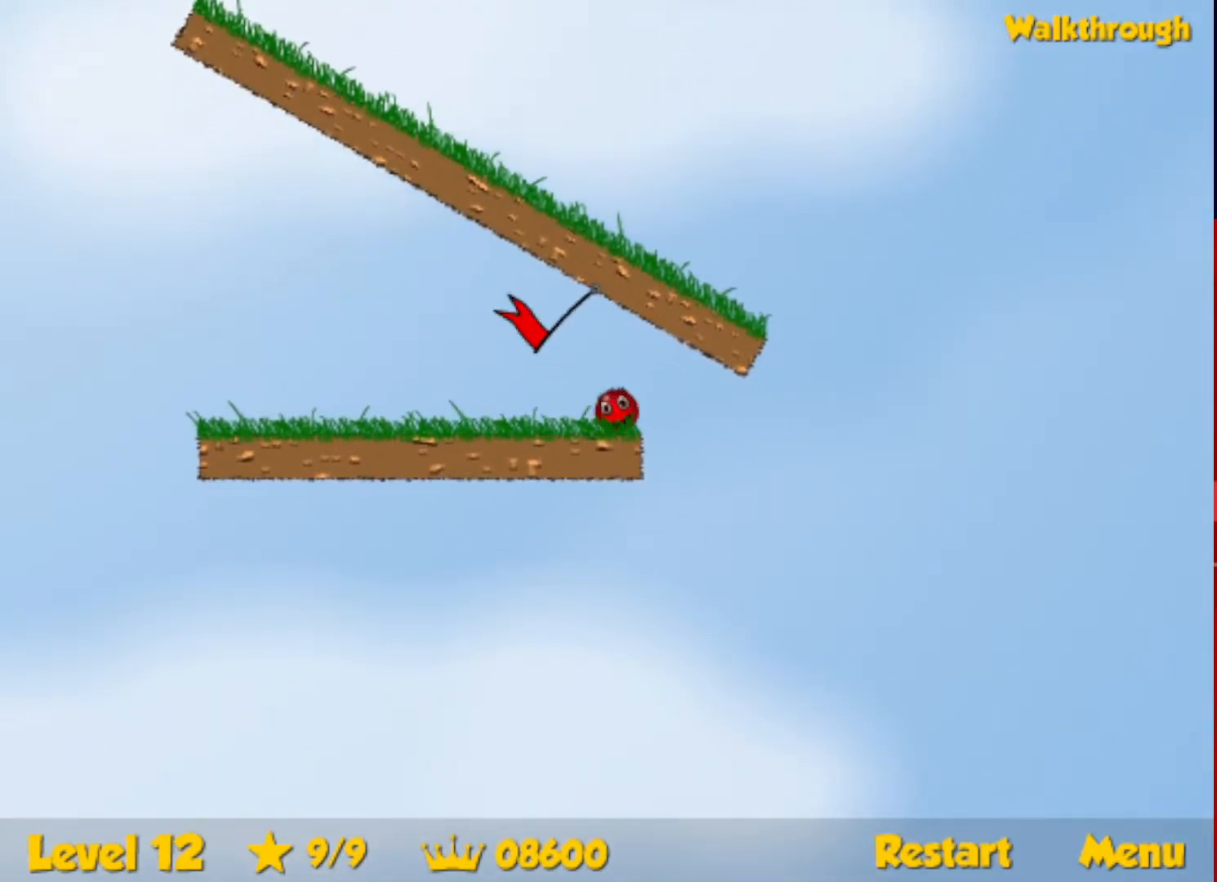
{"keys": ["right"], "events": []}
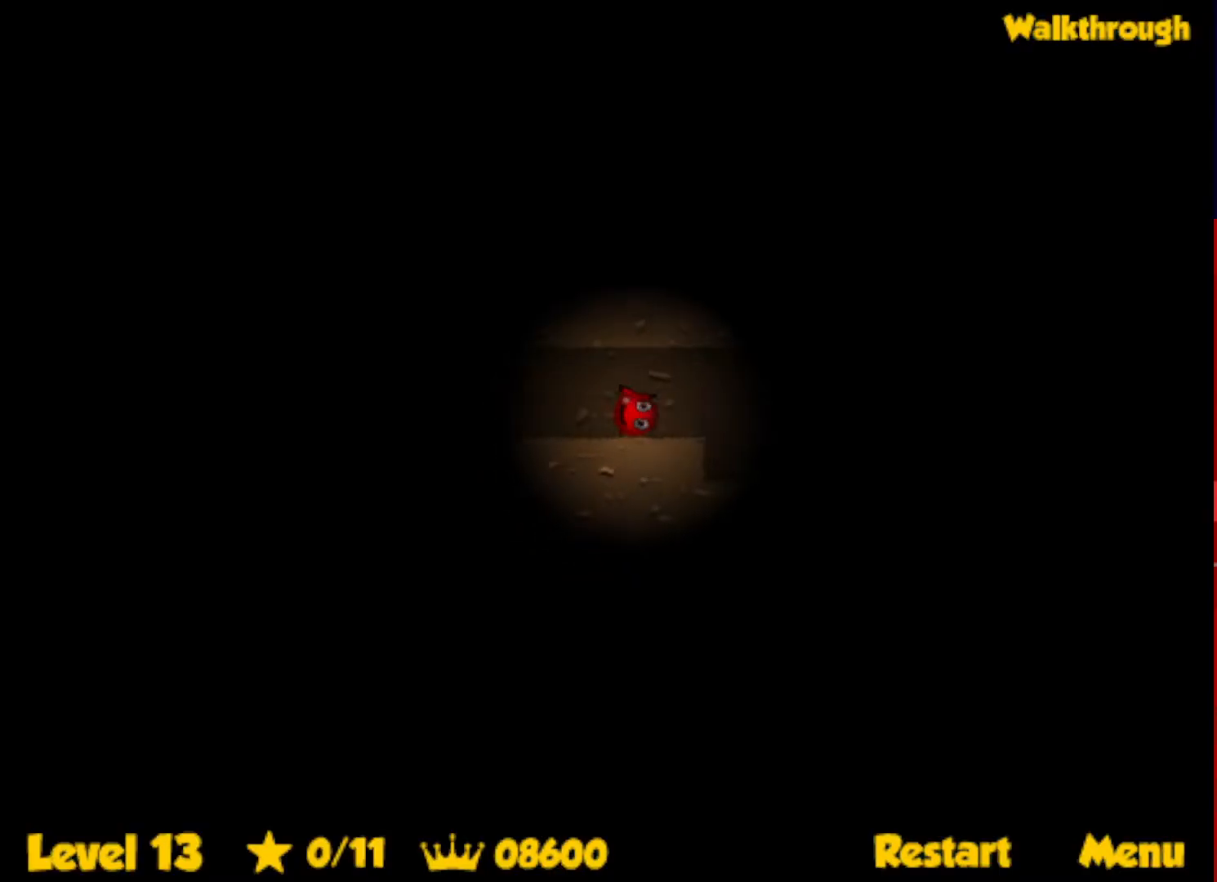
{"keys": ["down", "right"], "events": [[433, "down", "down"]]}
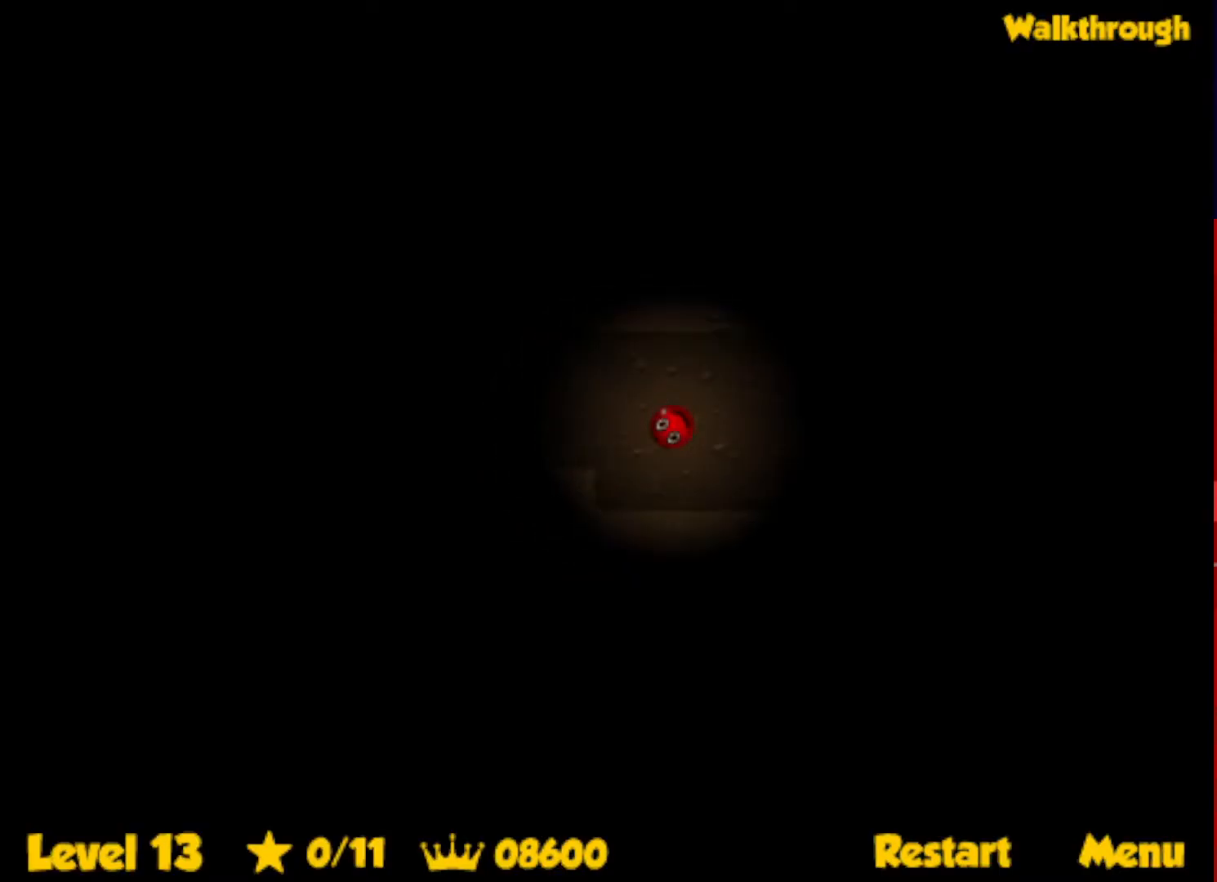
{"keys": ["down", "right"], "events": [[183, "up", "down"], [367, "up", "up"]]}
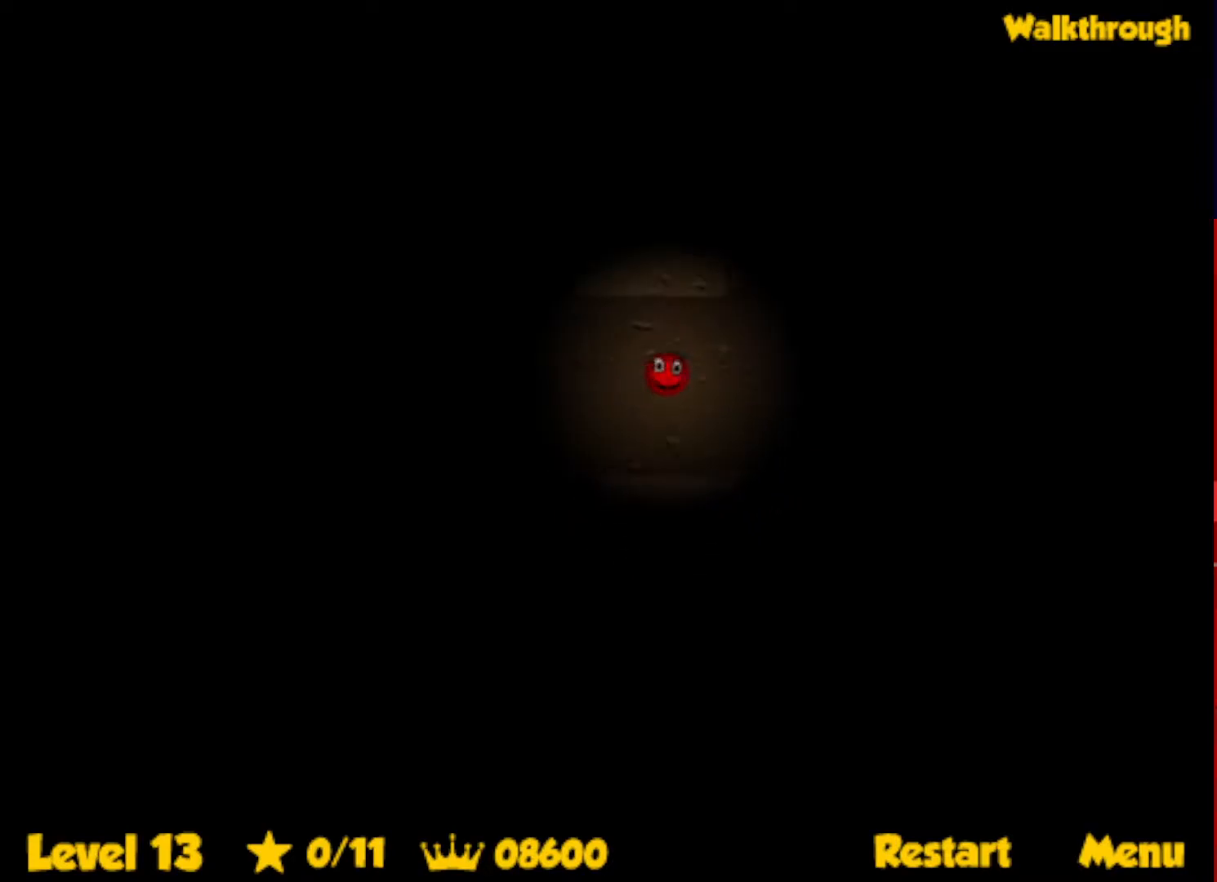
{"keys": ["down", "right"], "events": []}
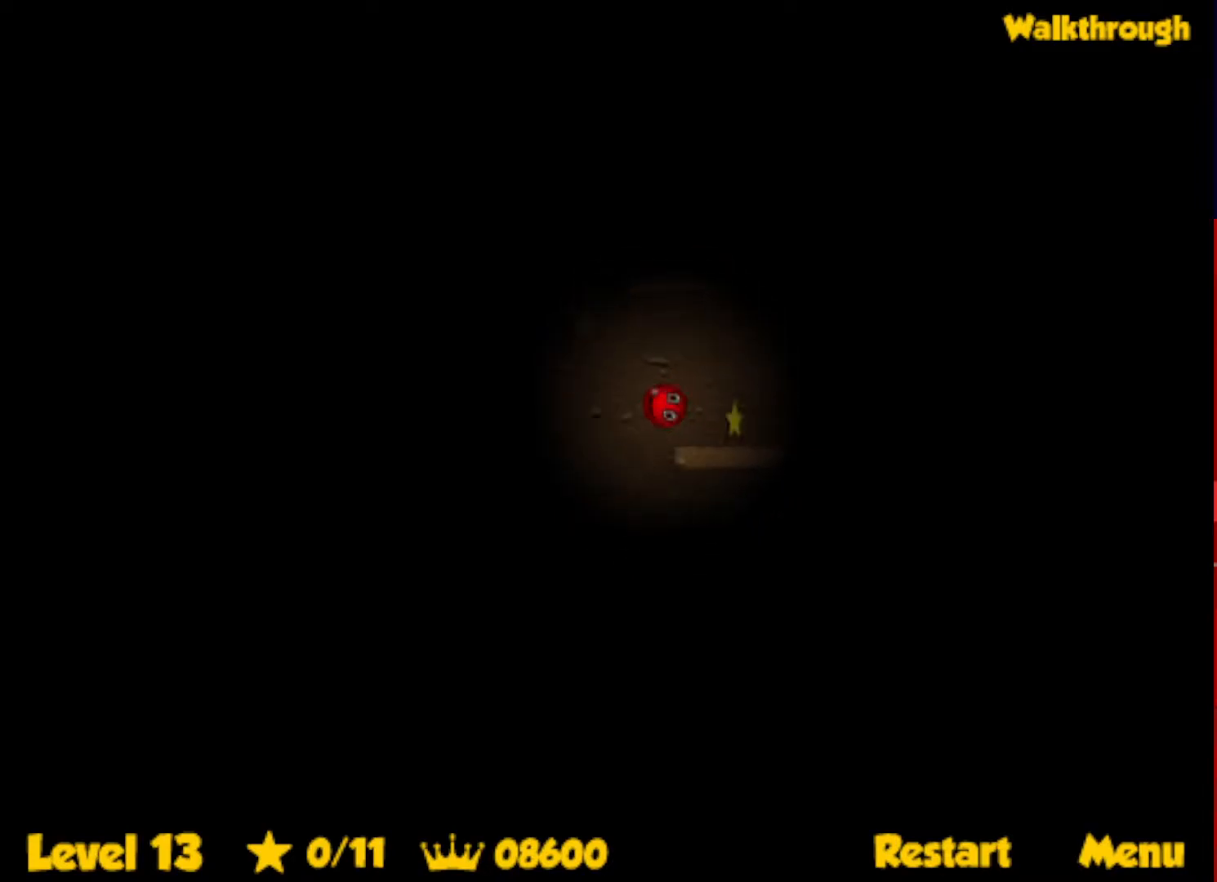
{"keys": ["down", "right"], "events": [[100, "up", "down"], [183, "up", "up"]]}
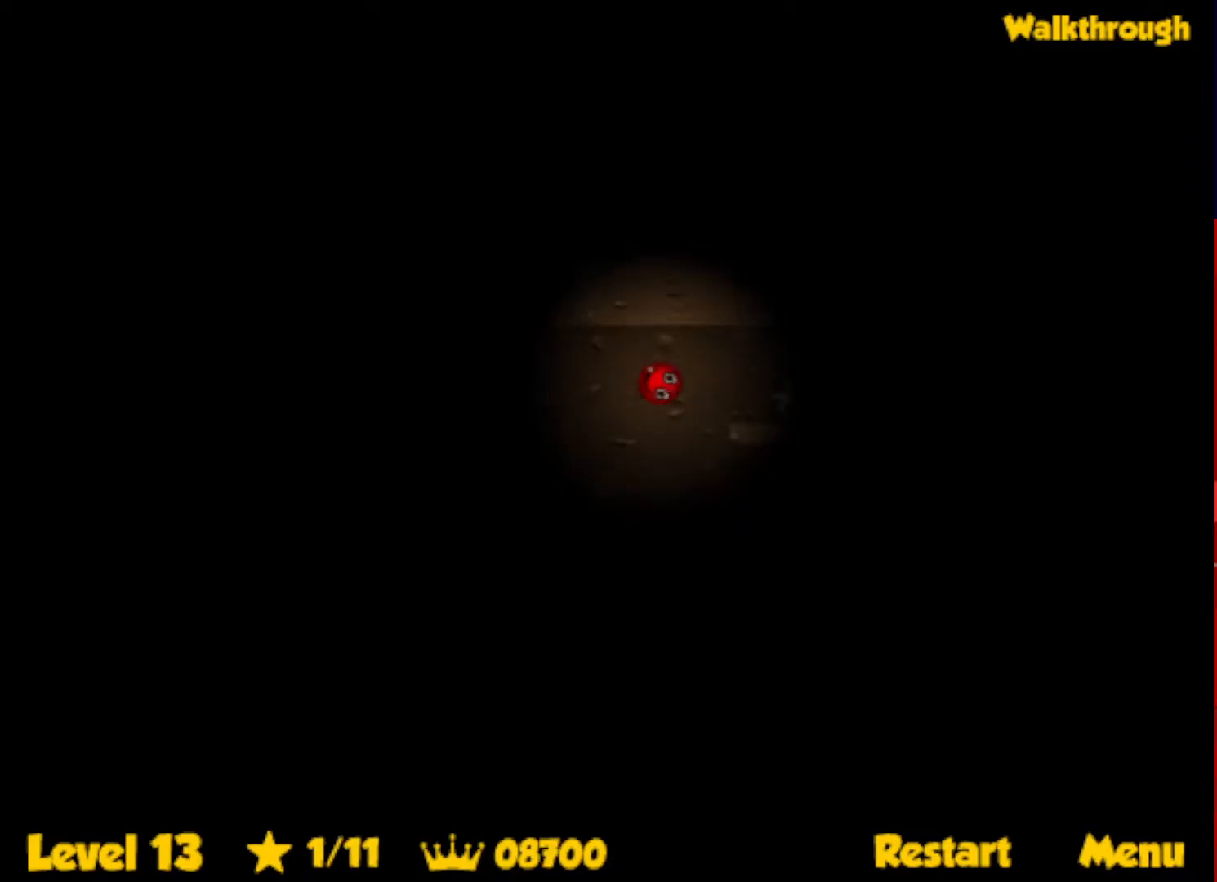
{"keys": ["right"], "events": [[200, "down", "up"]]}
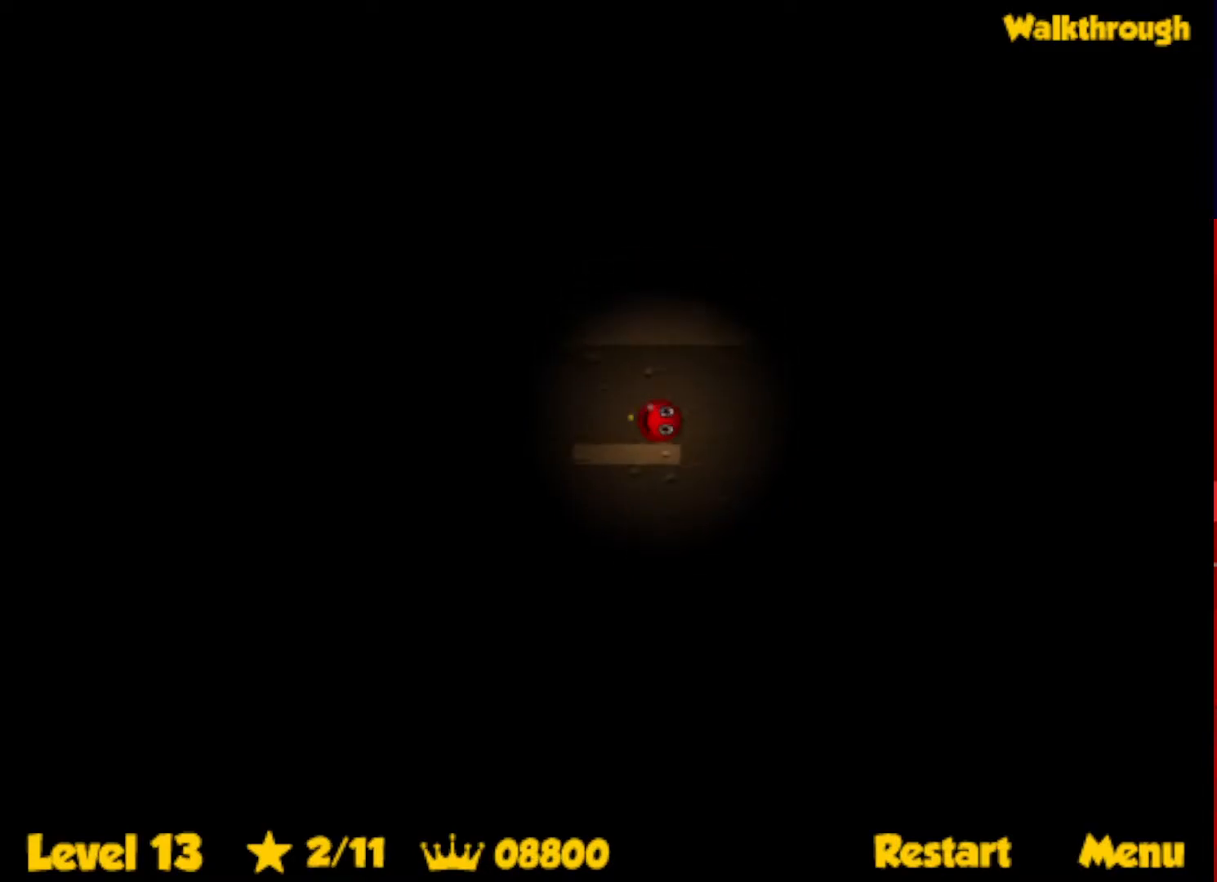
{"keys": ["right"], "events": []}
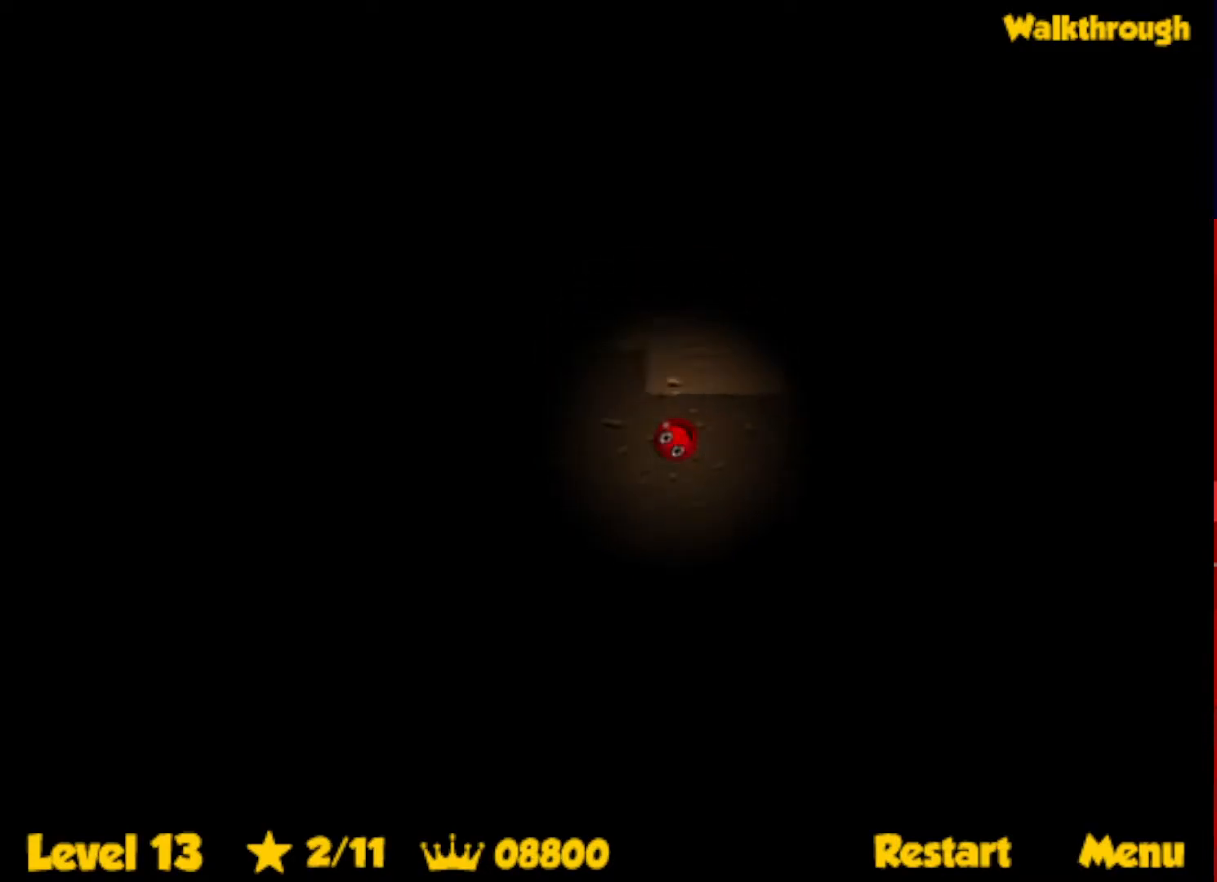
{"keys": ["right"], "events": []}
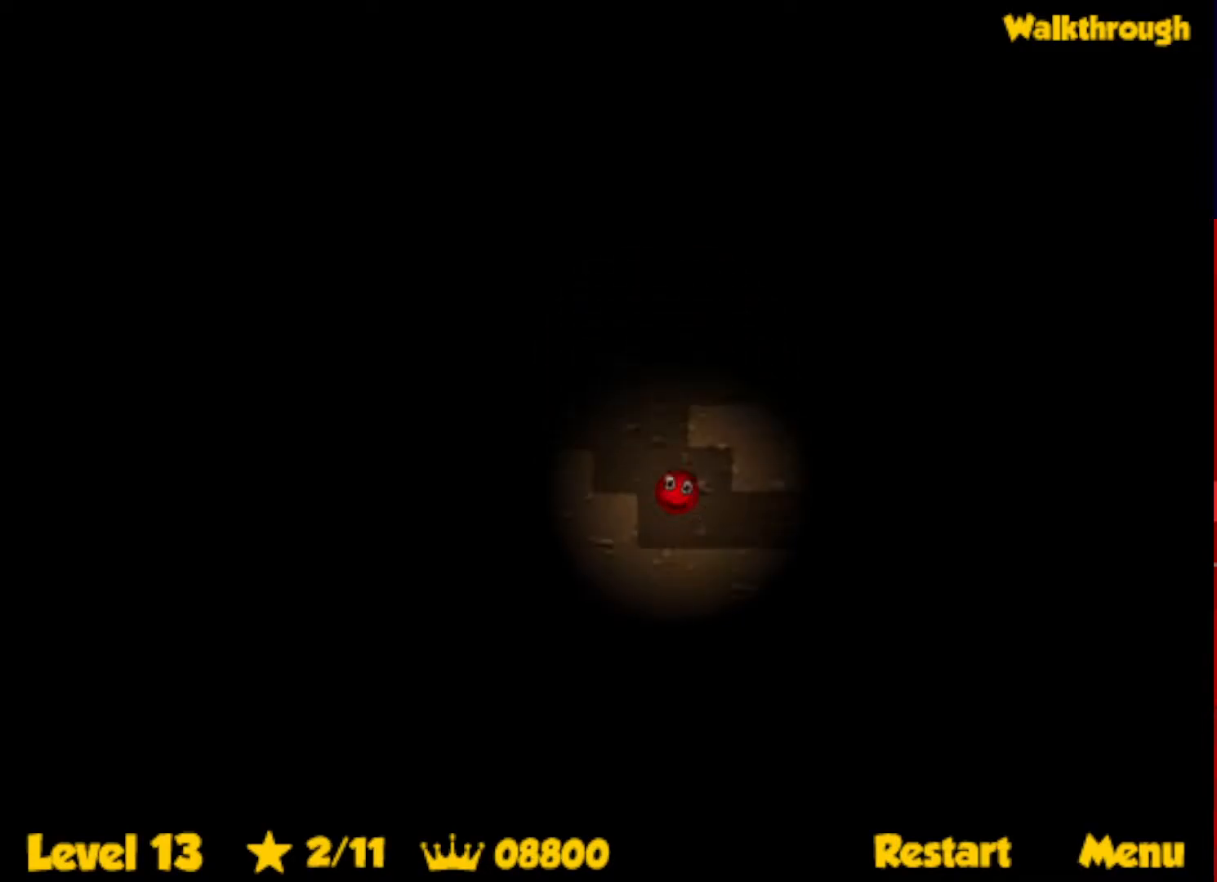
{"keys": ["right"], "events": []}
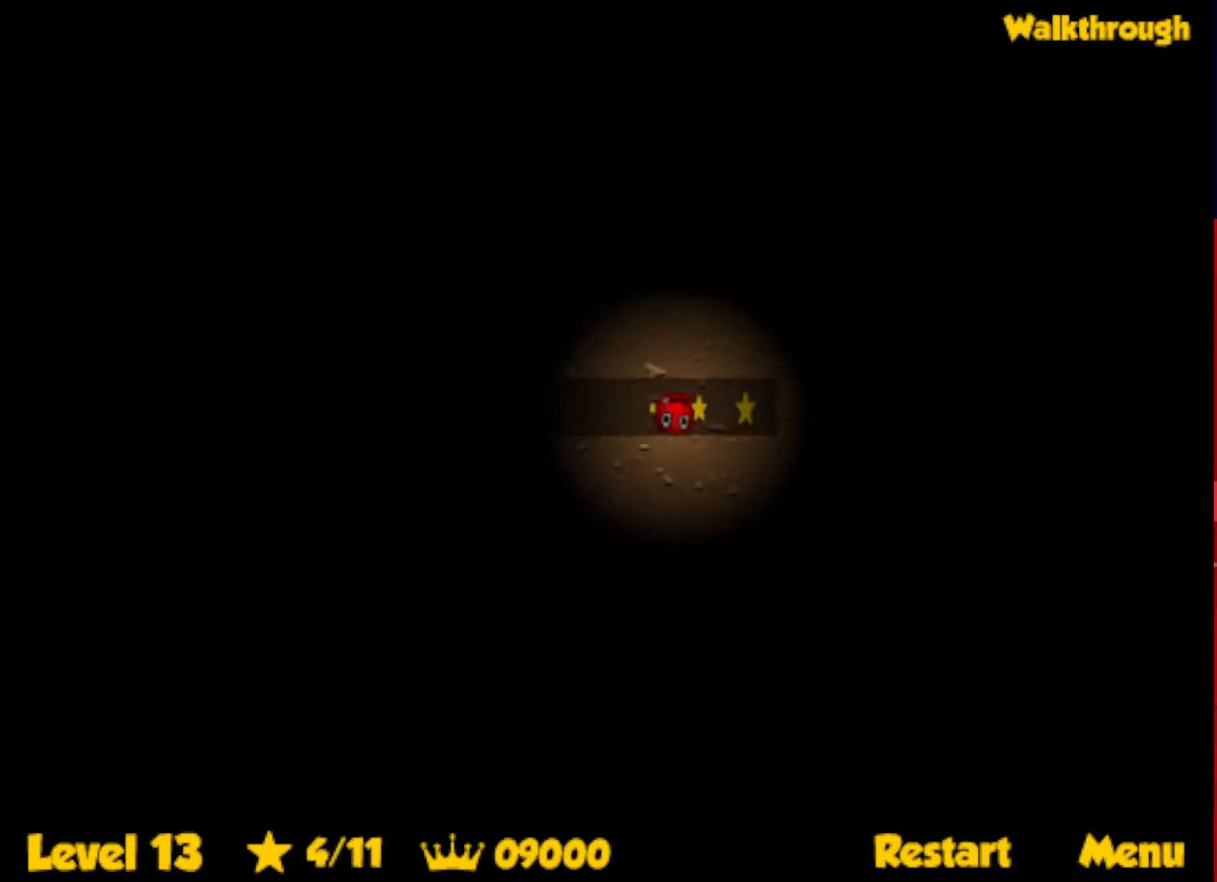
{"keys": ["left"], "events": [[17, "up", "down"], [33, "left", "down"], [67, "right", "up"], [250, "up", "up"]]}
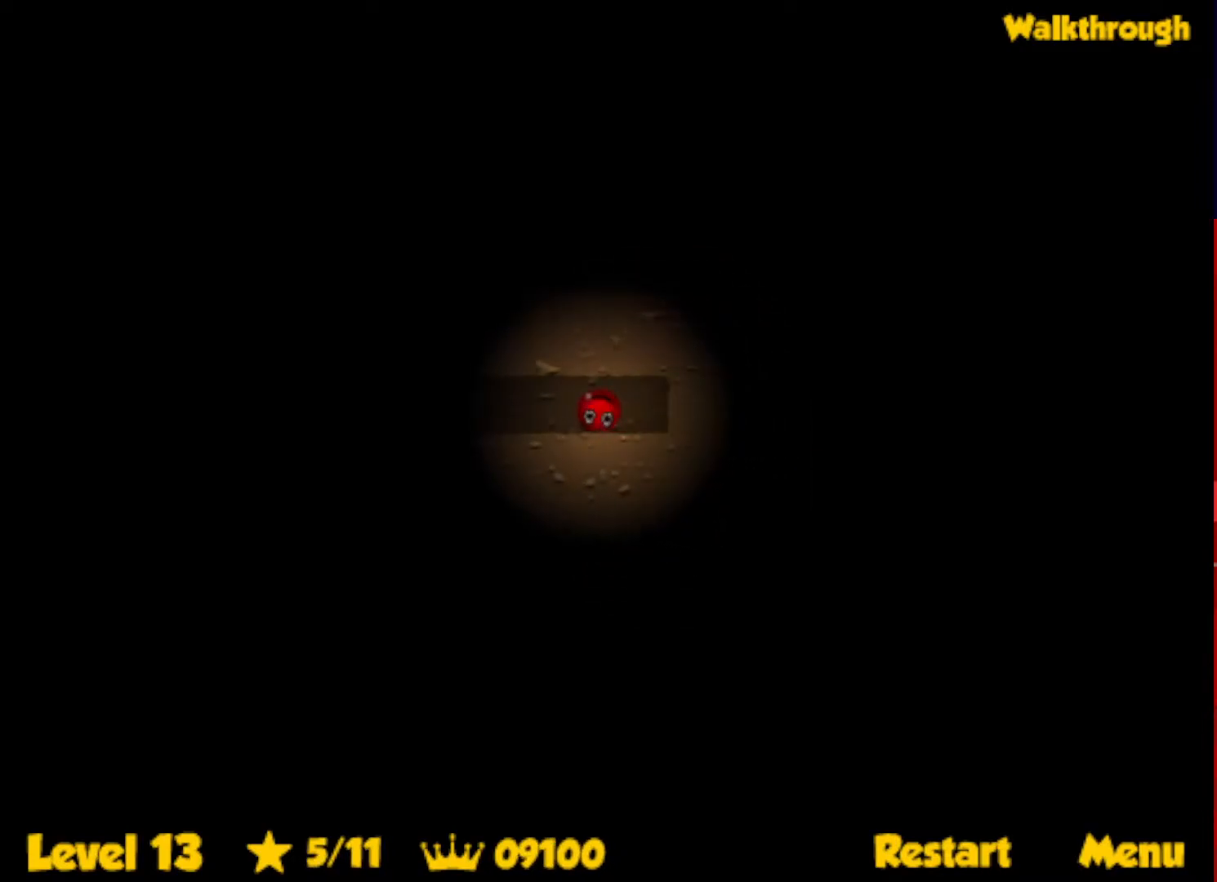
{"keys": ["left"], "events": []}
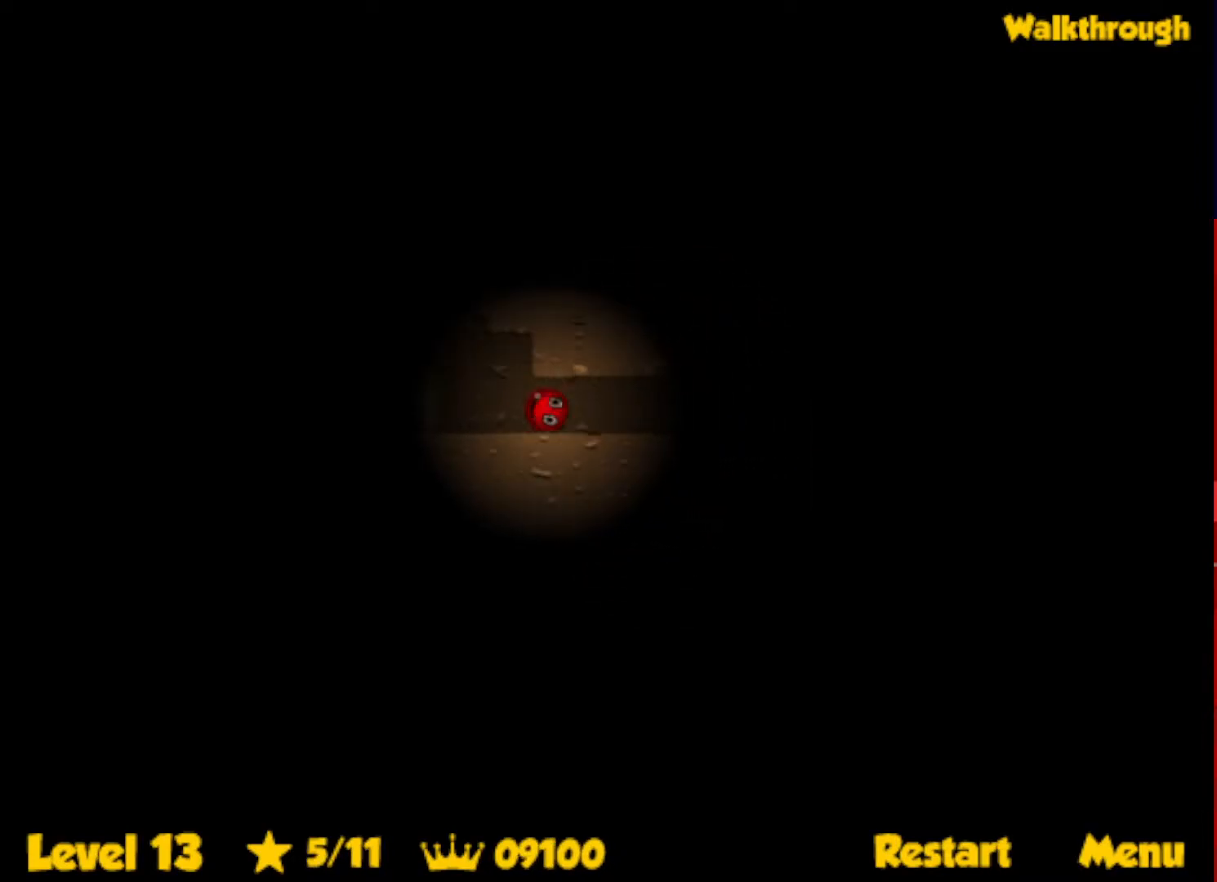
{"keys": ["right", "up"], "events": [[133, "up", "down"], [300, "left", "up"], [450, "right", "down"]]}
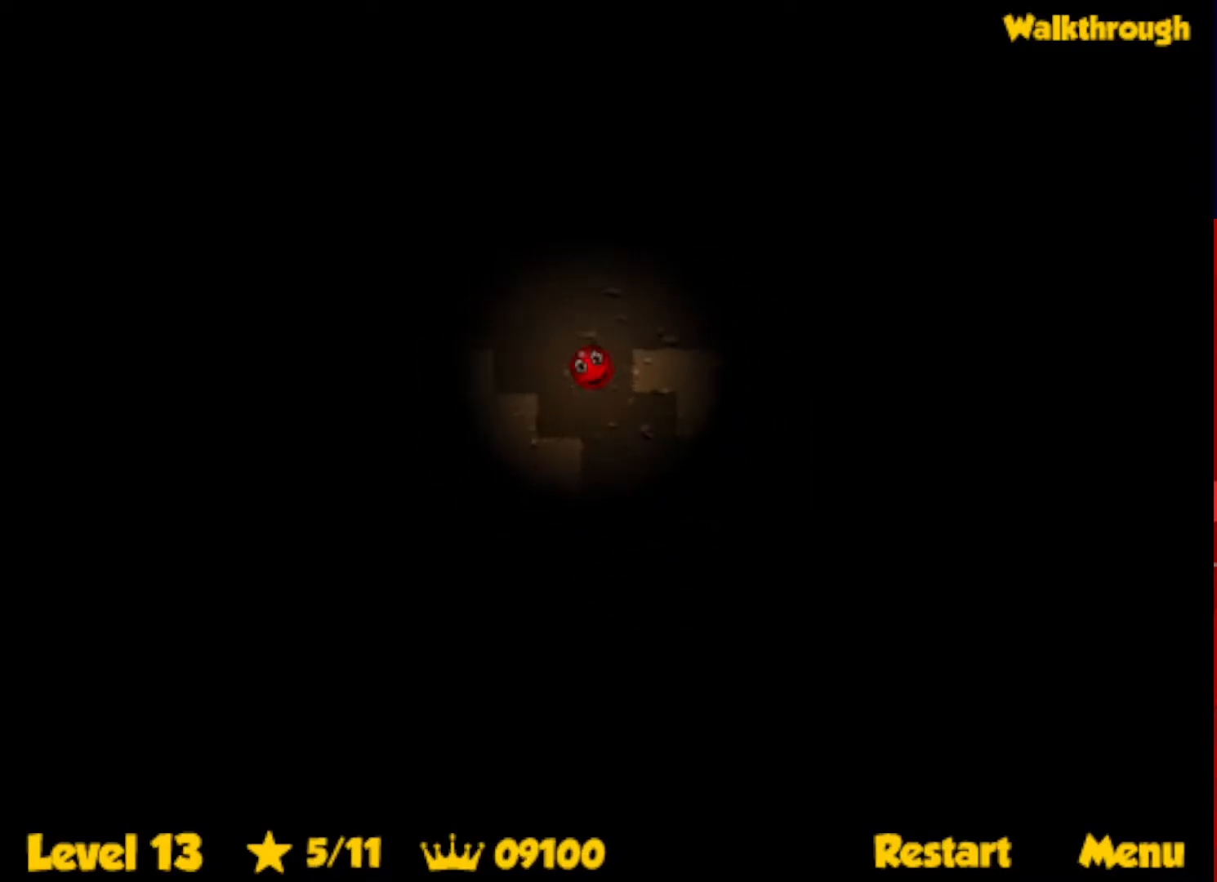
{"keys": ["right"], "events": [[83, "up", "up"], [217, "up", "down"], [367, "up", "up"]]}
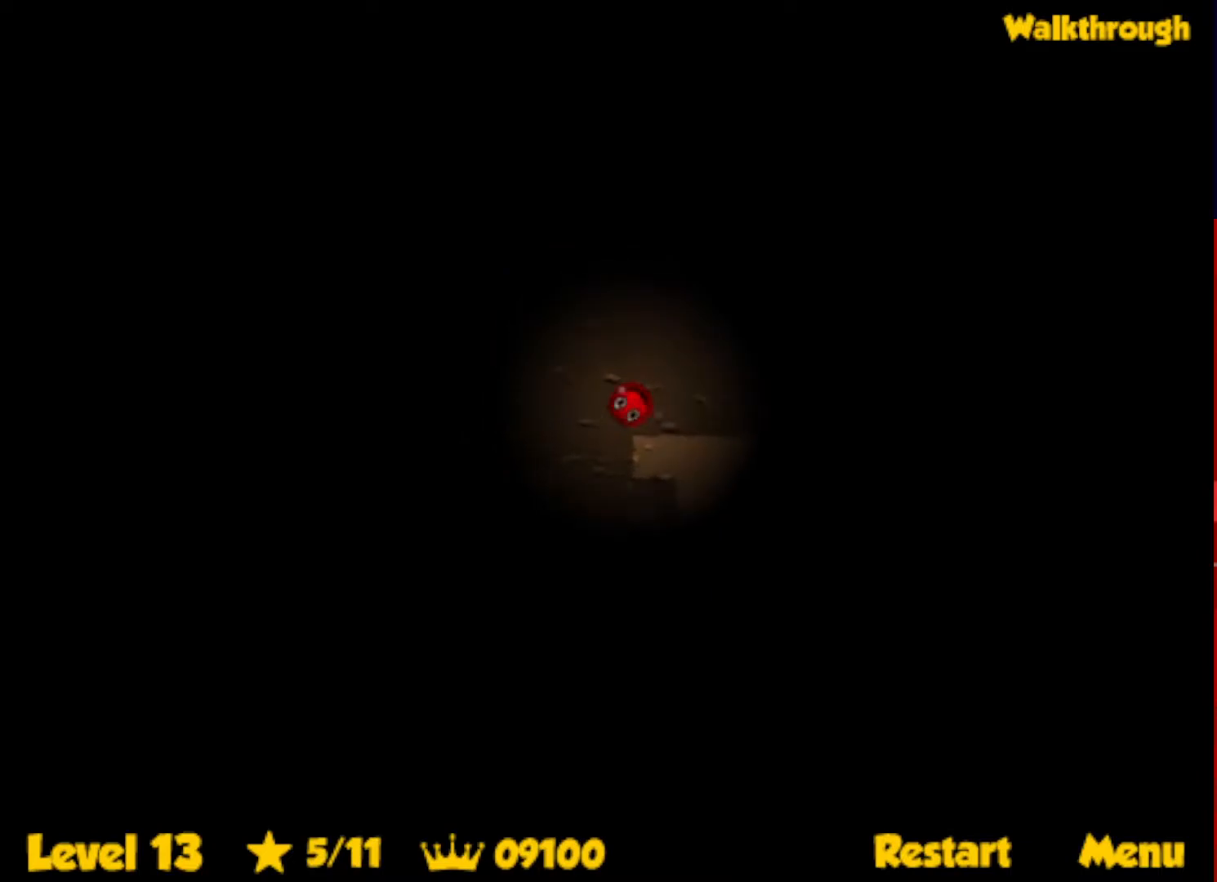
{"keys": ["right"], "events": []}
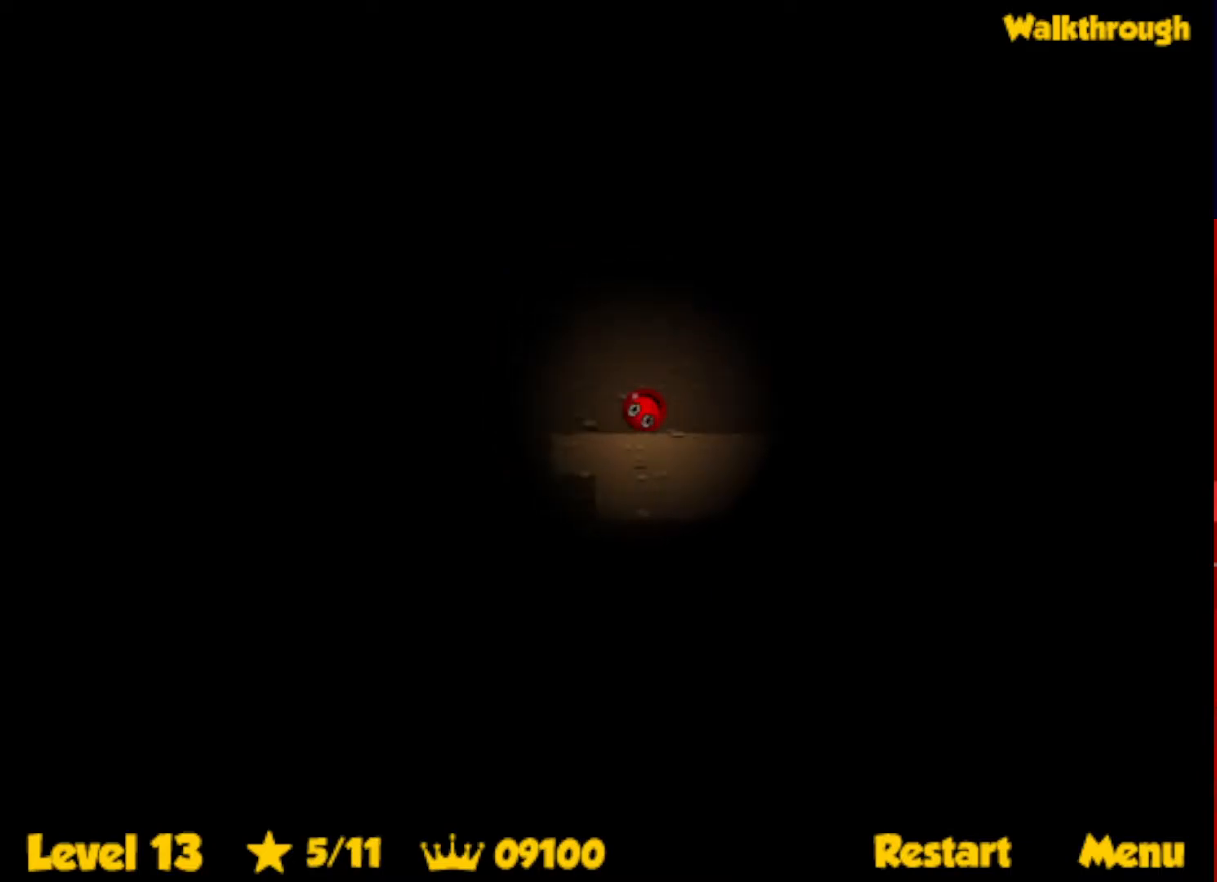
{"keys": [], "events": [[67, "right", "up"], [100, "left", "down"], [117, "down", "down"], [217, "down", "up"], [233, "left", "up"], [467, "up", "down"], [500, "up", "up"]]}
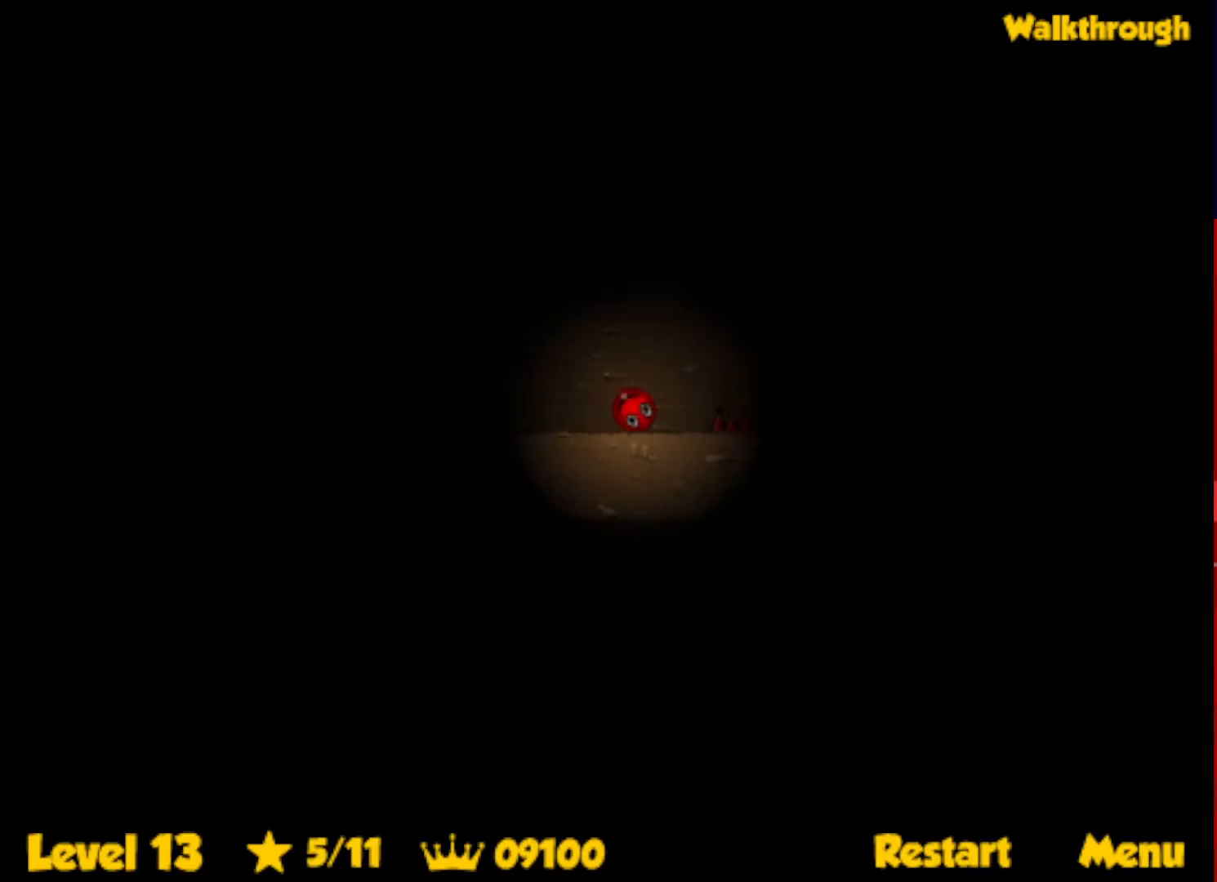
{"keys": [], "events": []}
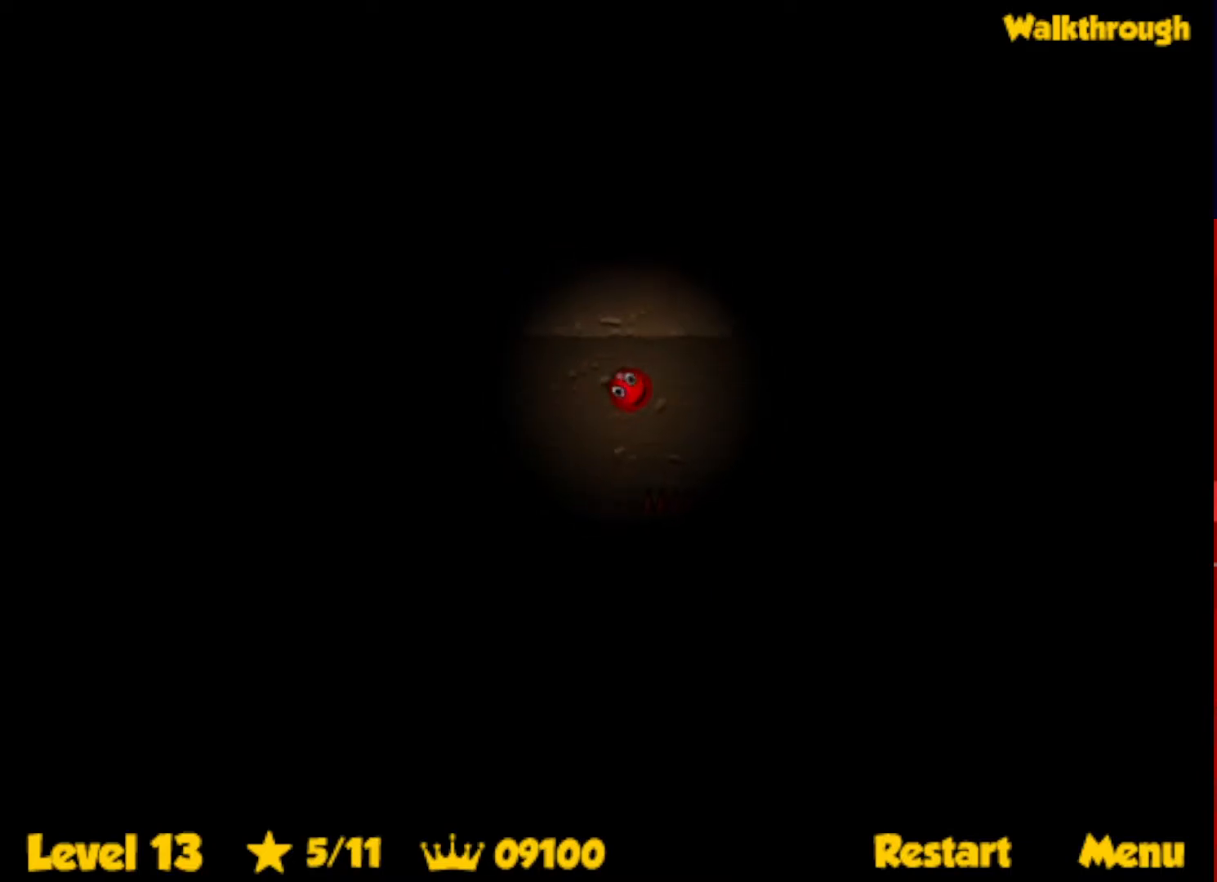
{"keys": ["right"], "events": [[250, "right", "down"]]}
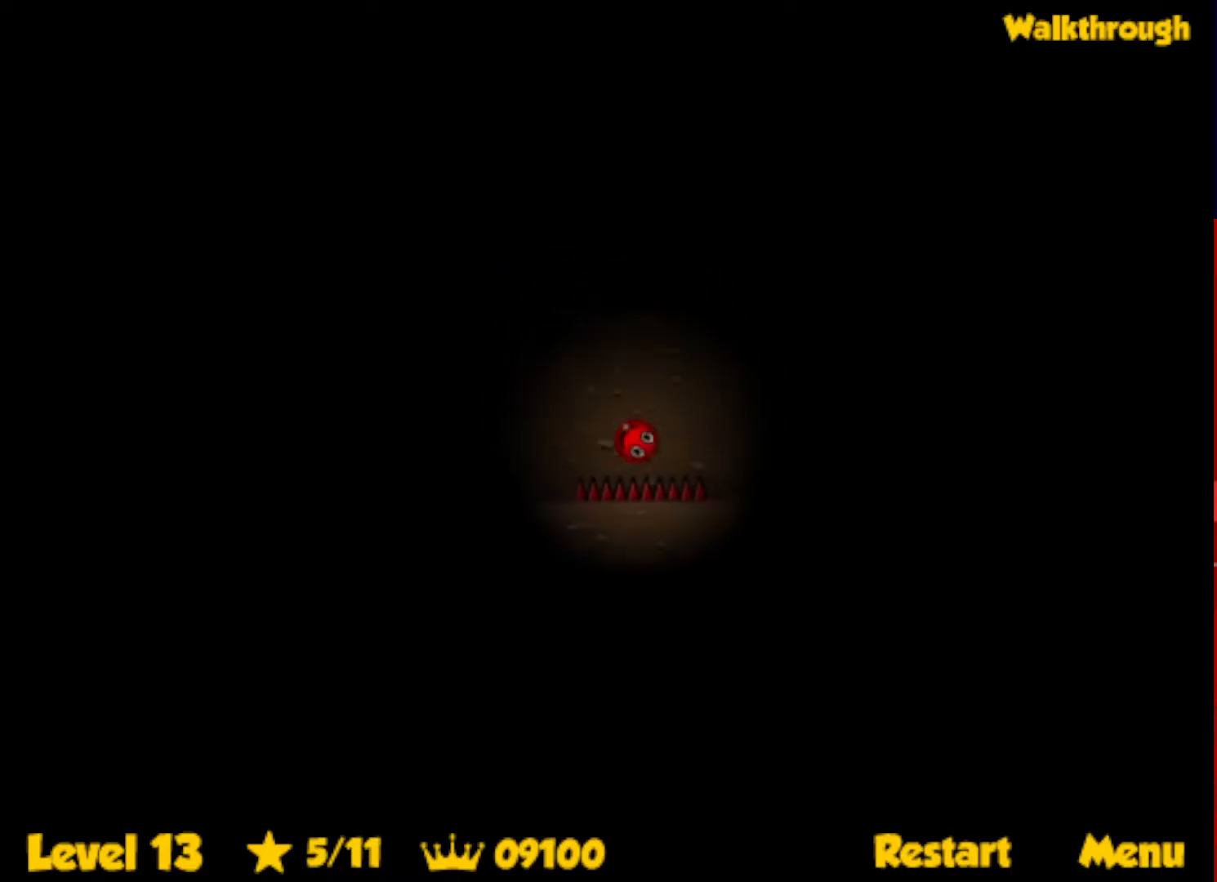
{"keys": ["left"], "events": [[83, "right", "up"], [117, "left", "down"], [117, "r", "down"], [183, "r", "up"]]}
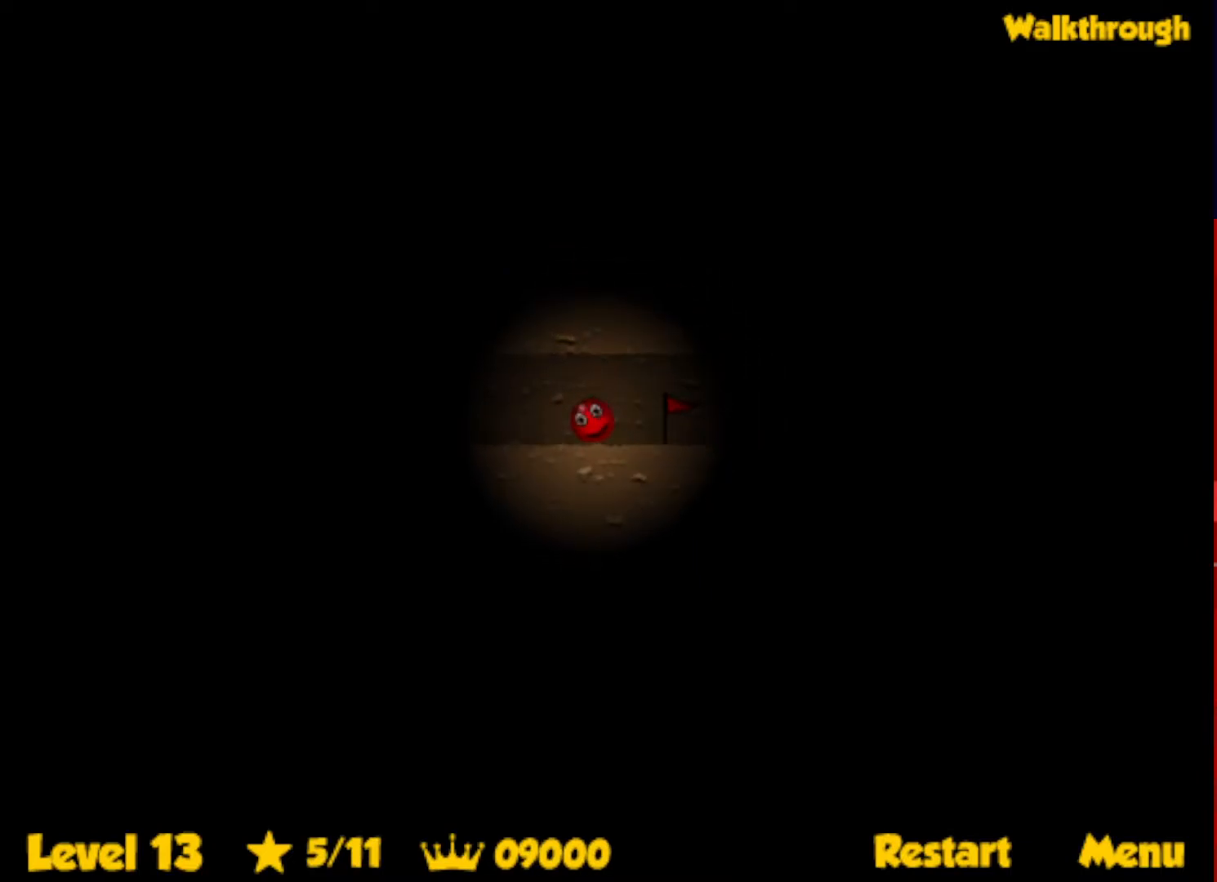
{"keys": ["left", "up"], "events": [[317, "up", "down"]]}
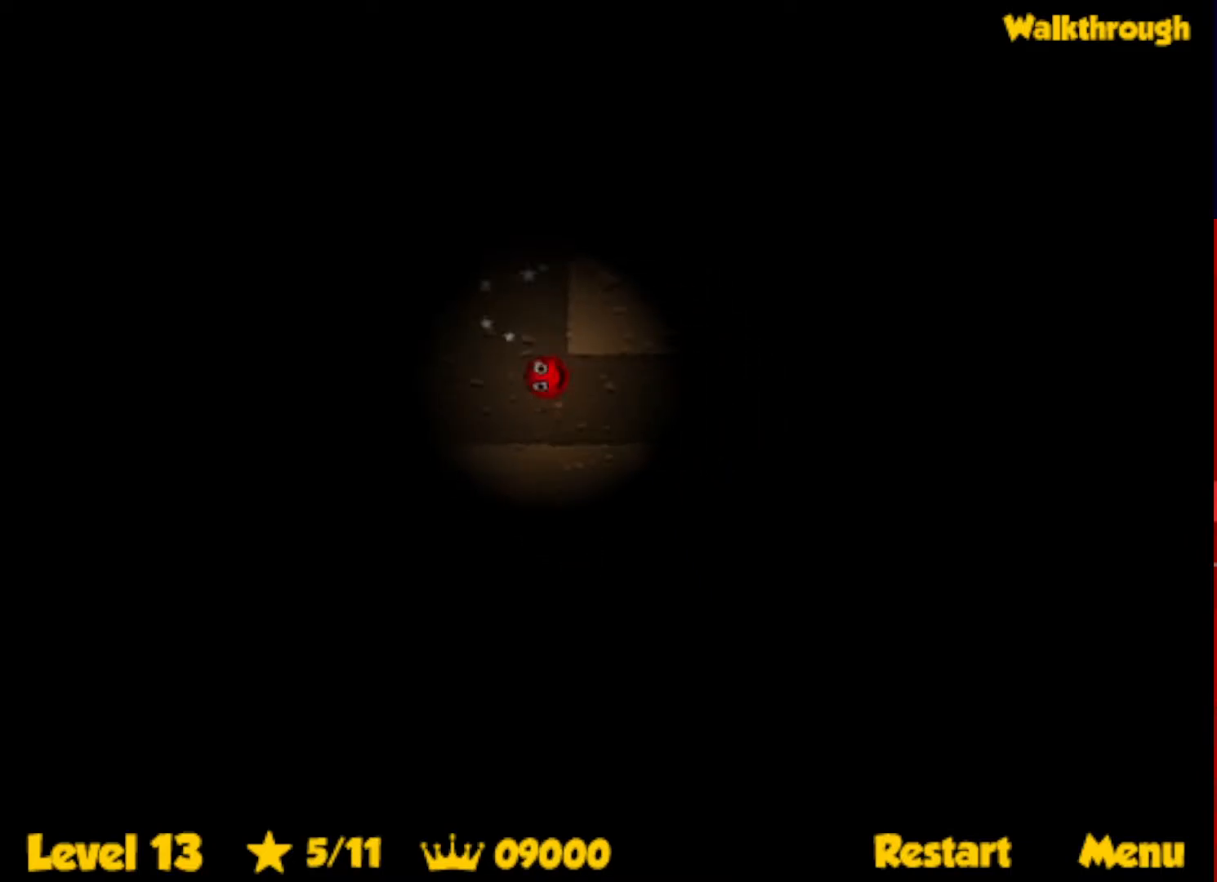
{"keys": ["right", "up"], "events": [[267, "left", "up"], [283, "right", "down"]]}
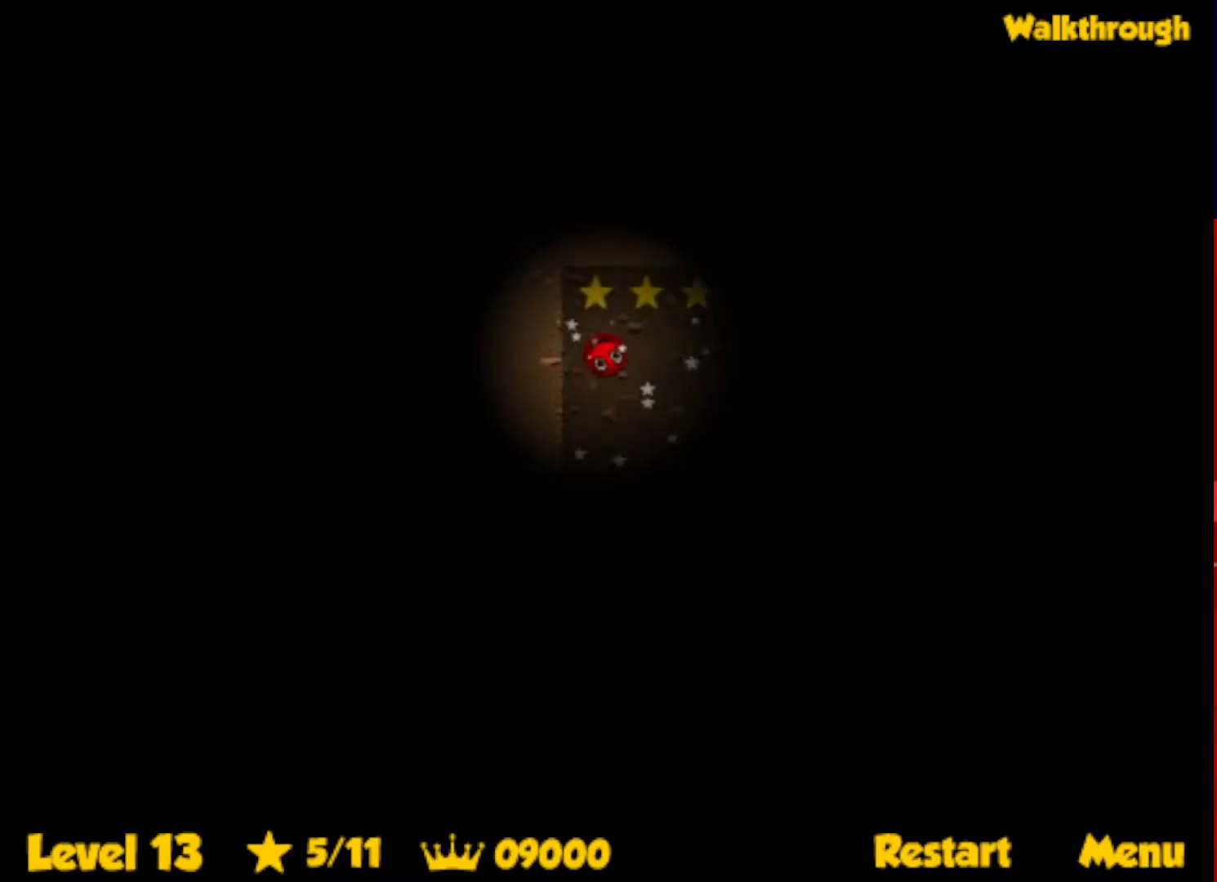
{"keys": ["right"], "events": [[367, "up", "up"], [400, "right", "up"], [433, "r", "down"], [450, "right", "down"], [500, "r", "up"]]}